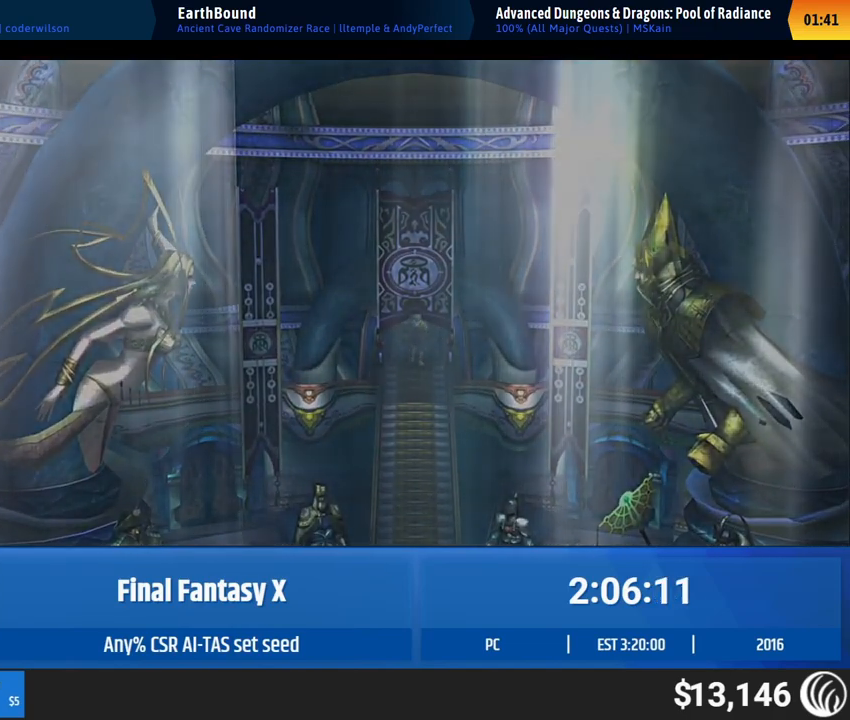
Gameplay with a controller (Xbox layout); each line is a JSON object with the inputs held at the frame after it. "events" lists button and stick changes between this image and that frame as [ms after this image, input, new state], when the widget could be followed in between. Not read: L1 L3 R1 R3 right_stick.
{"buttons": [], "left_stick": "center", "events": []}
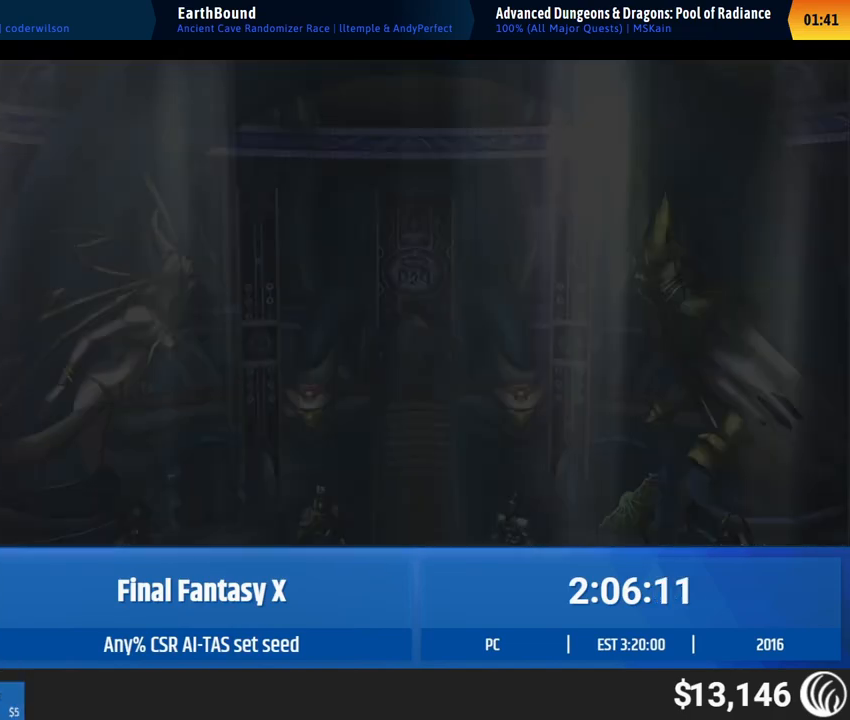
{"buttons": [], "left_stick": "center", "events": []}
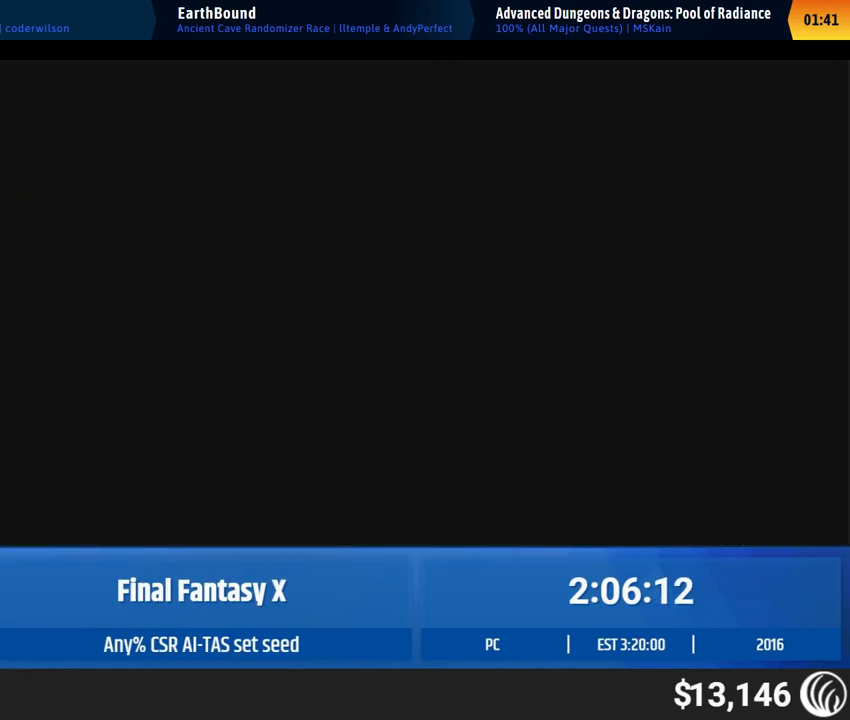
{"buttons": [], "left_stick": "center", "events": []}
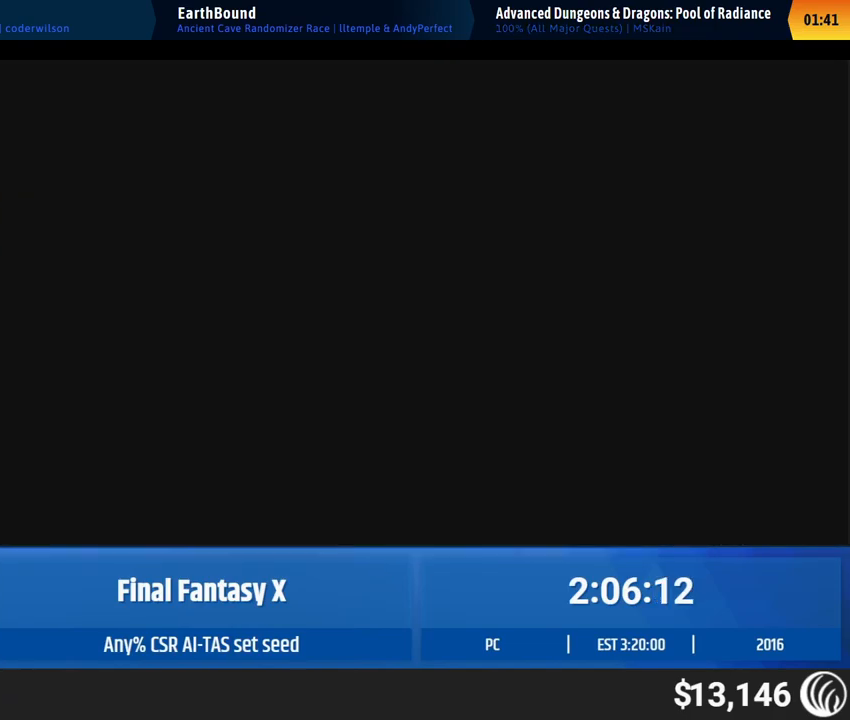
{"buttons": [], "left_stick": "up", "events": [[150, "left_stick", "up"]]}
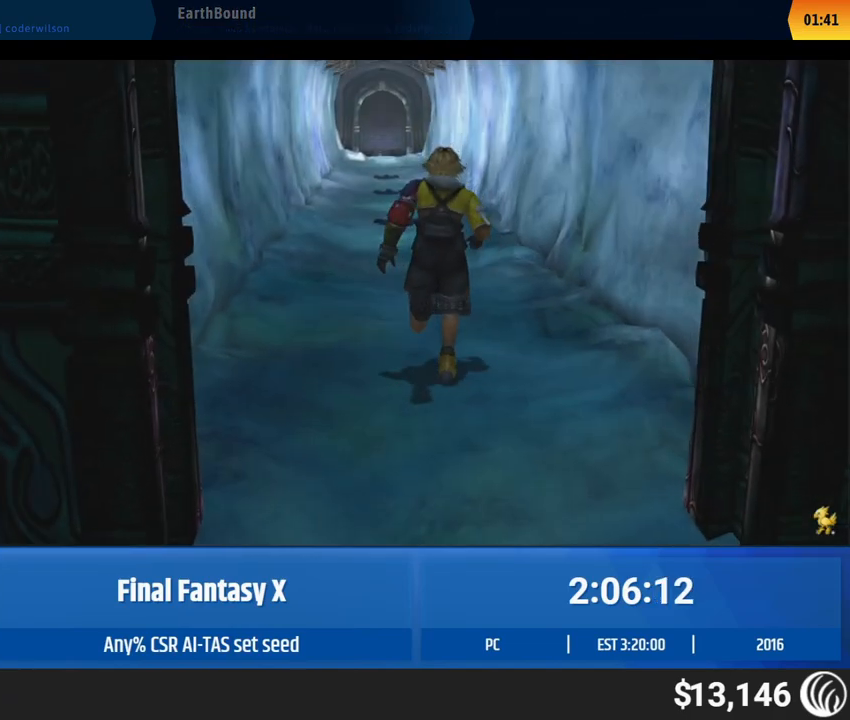
{"buttons": [], "left_stick": "up", "events": []}
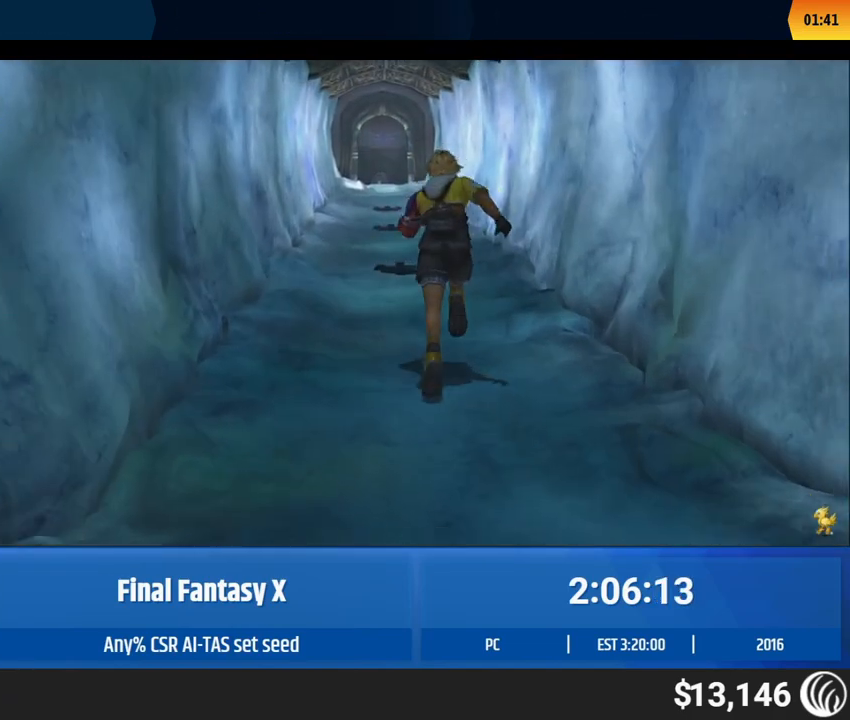
{"buttons": [], "left_stick": "up", "events": []}
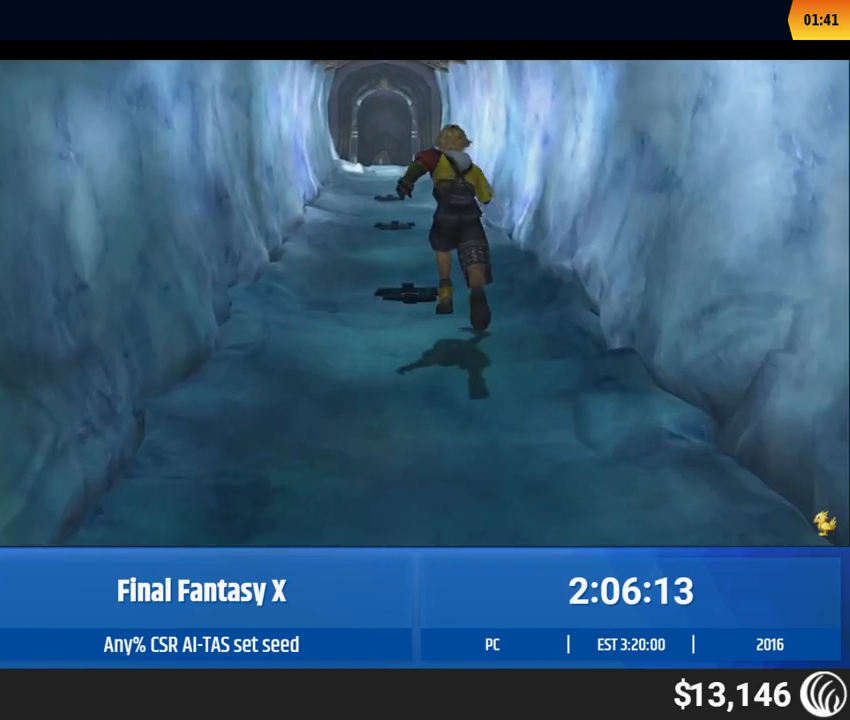
{"buttons": [], "left_stick": "up", "events": []}
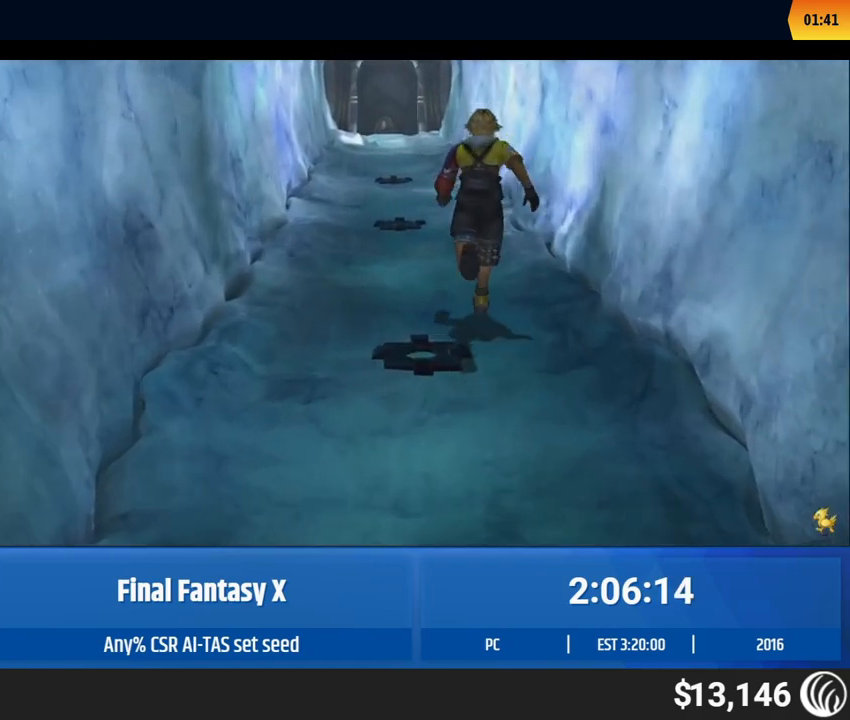
{"buttons": [], "left_stick": "up", "events": []}
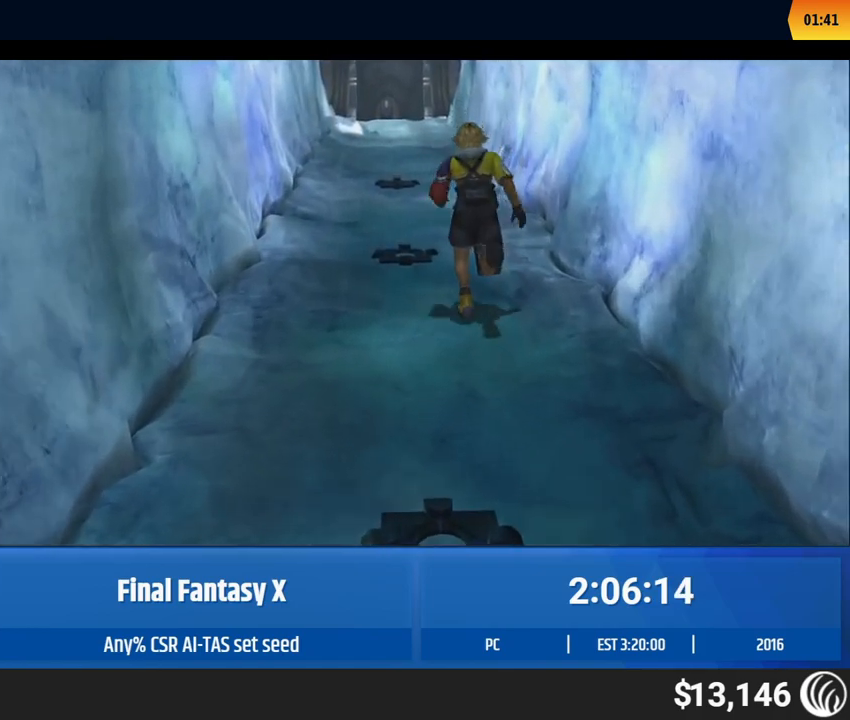
{"buttons": [], "left_stick": "up", "events": []}
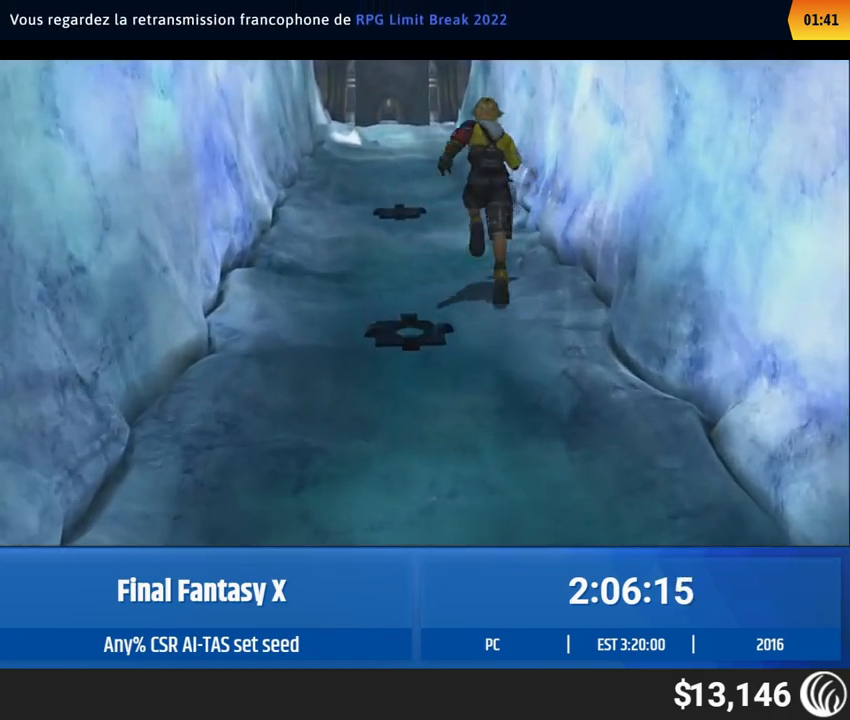
{"buttons": [], "left_stick": "up", "events": []}
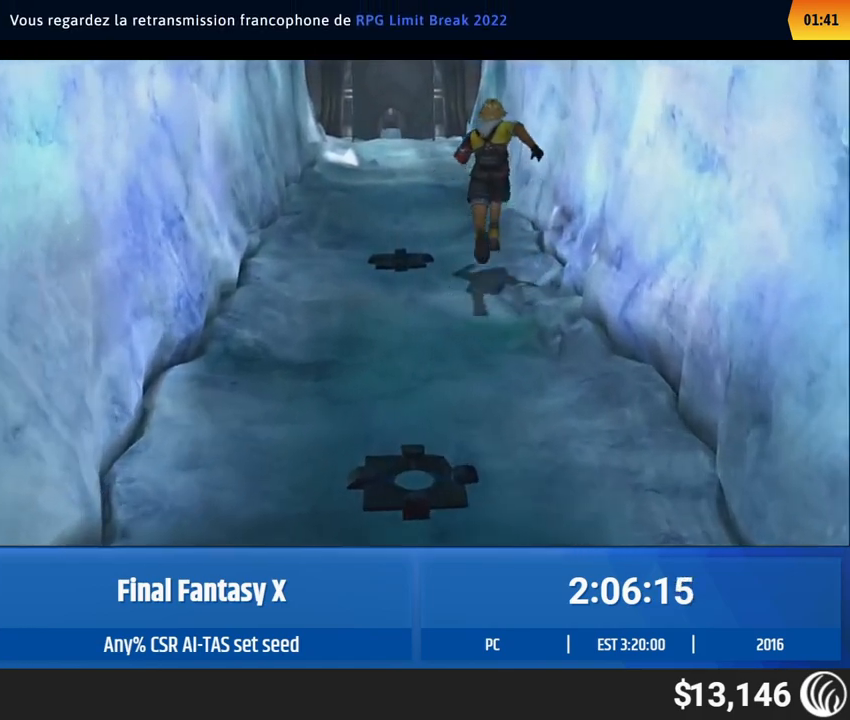
{"buttons": [], "left_stick": "up", "events": []}
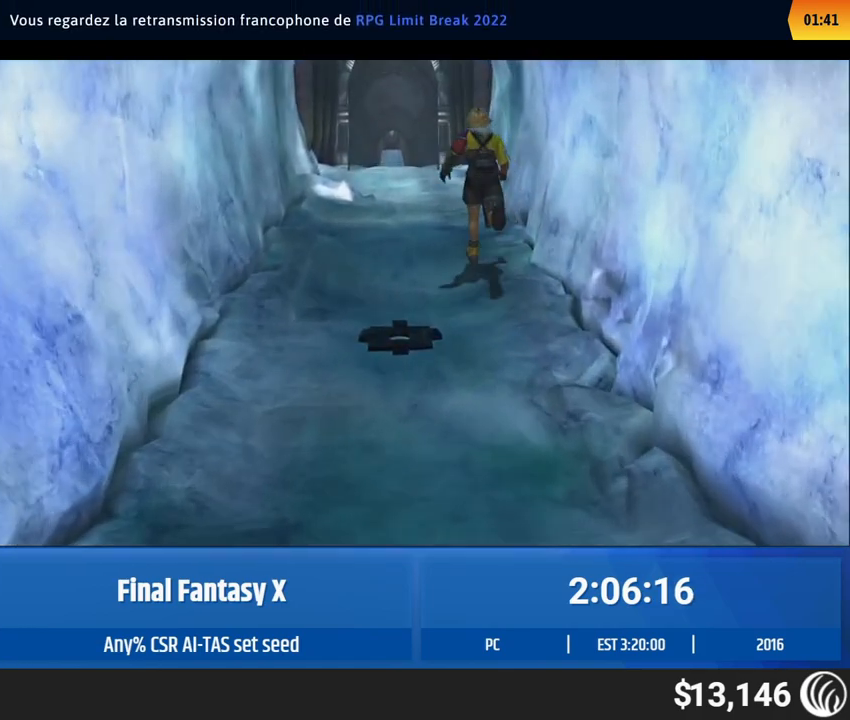
{"buttons": [], "left_stick": "up", "events": []}
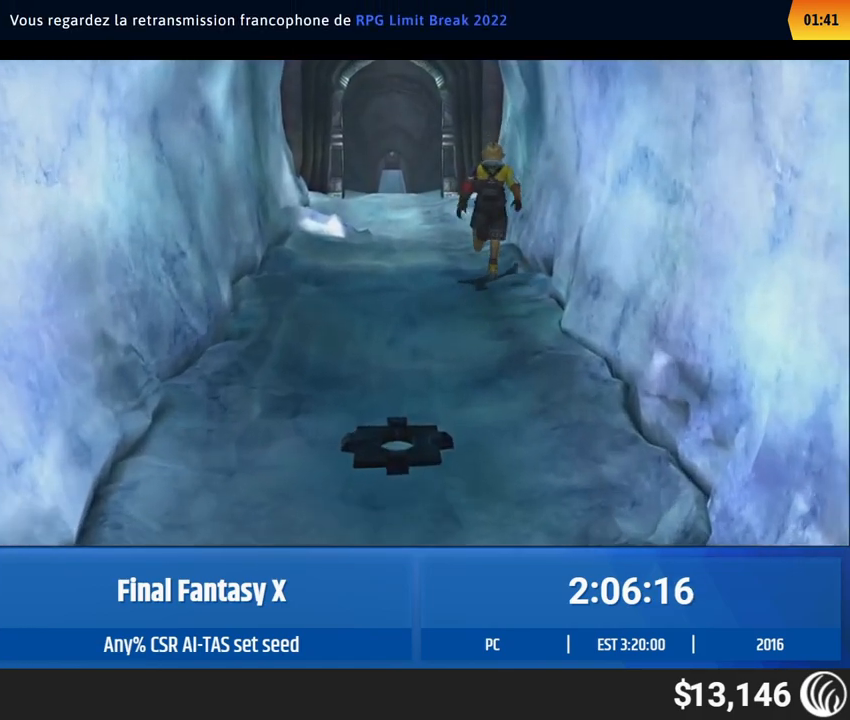
{"buttons": [], "left_stick": "up", "events": []}
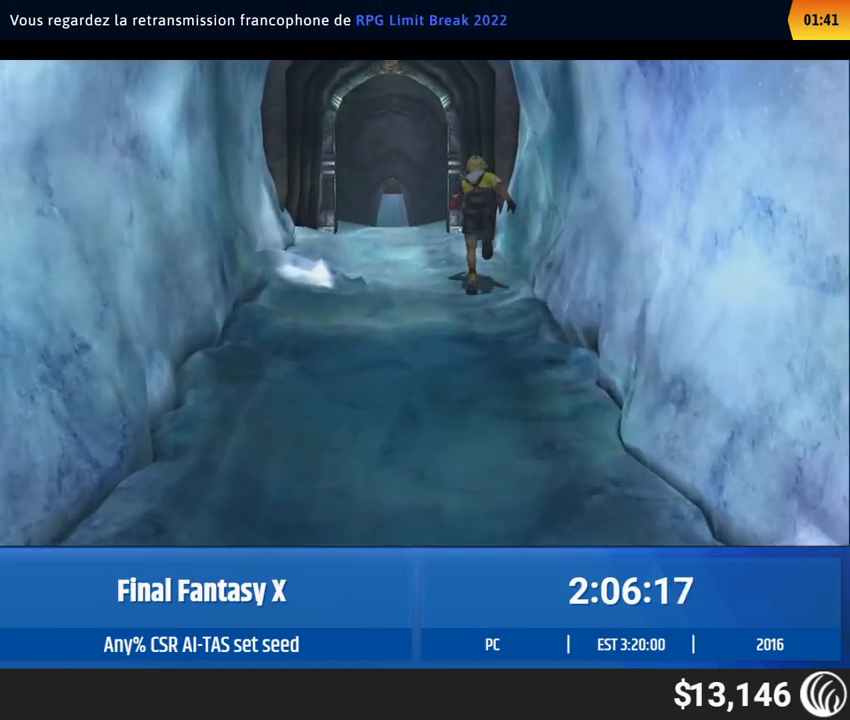
{"buttons": [], "left_stick": "up", "events": []}
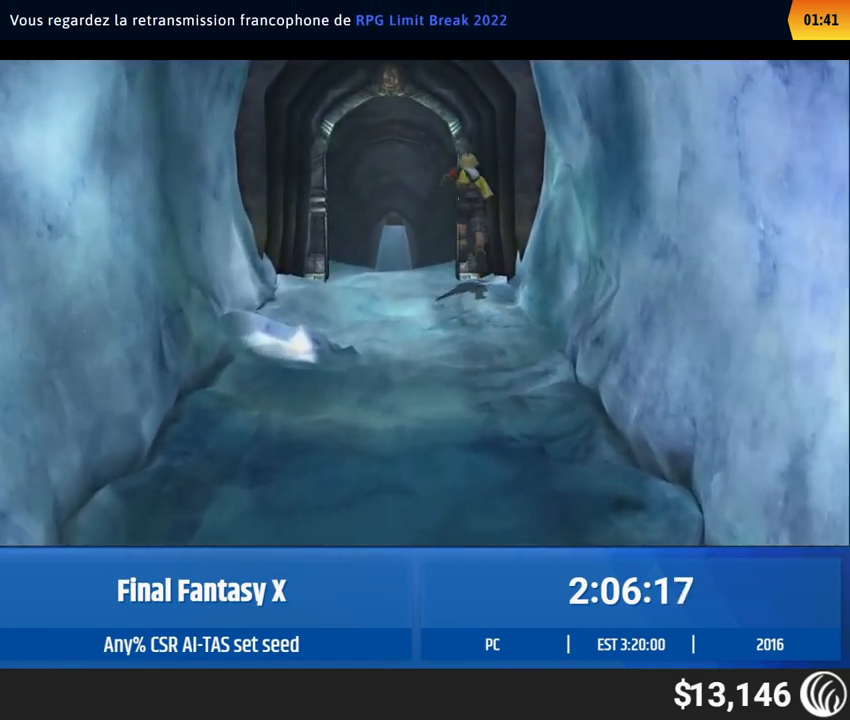
{"buttons": [], "left_stick": "up", "events": []}
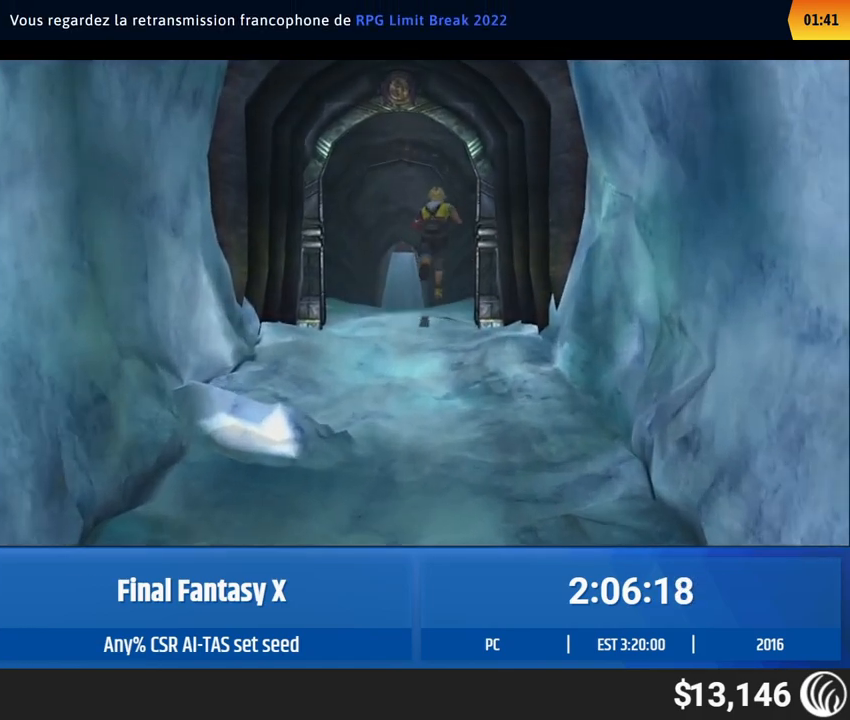
{"buttons": [], "left_stick": "center", "events": [[17, "left_stick", "center"]]}
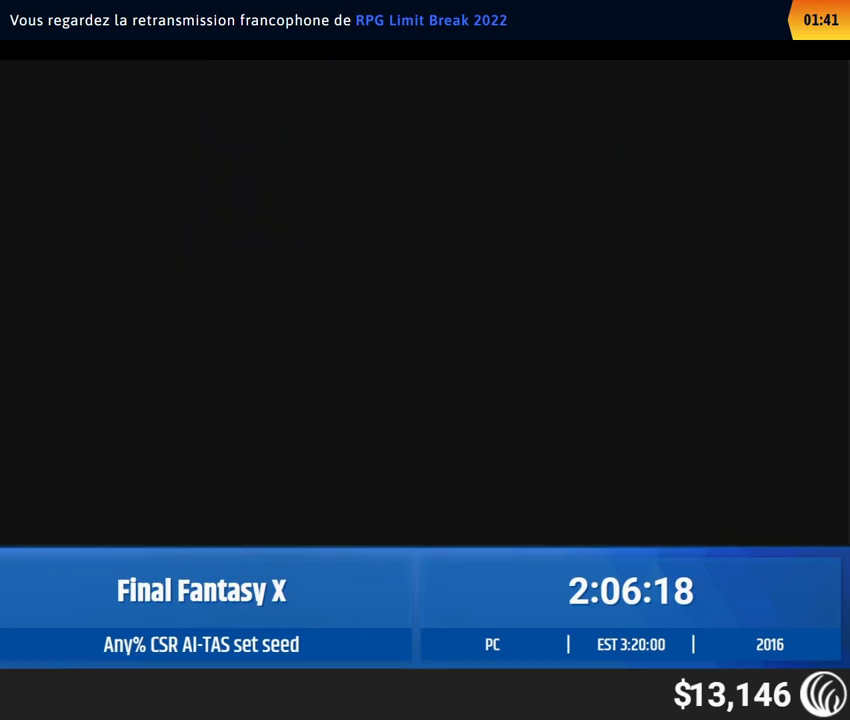
{"buttons": [], "left_stick": "center", "events": []}
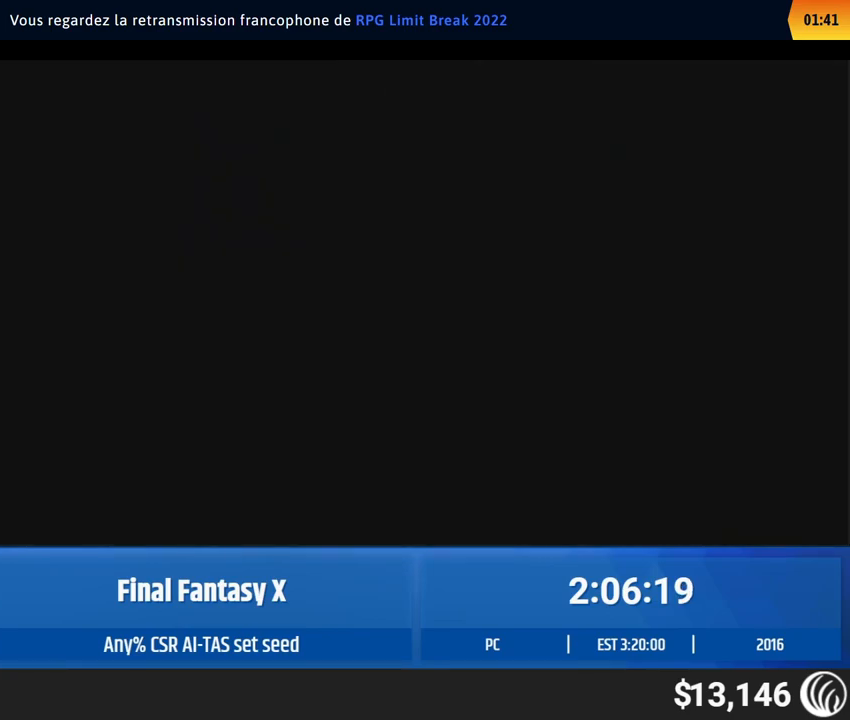
{"buttons": [], "left_stick": "center", "events": []}
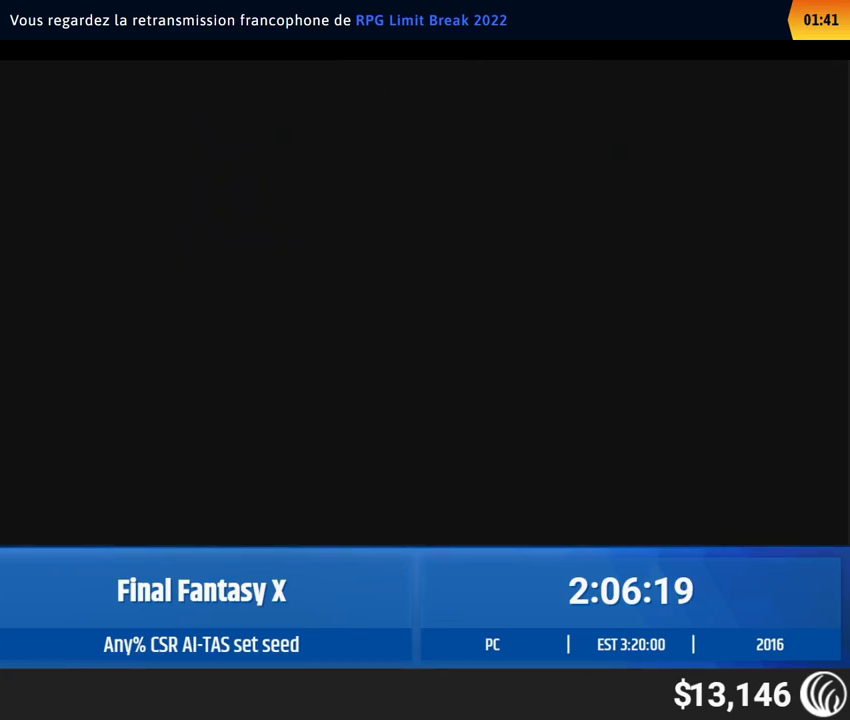
{"buttons": [], "left_stick": "center", "events": []}
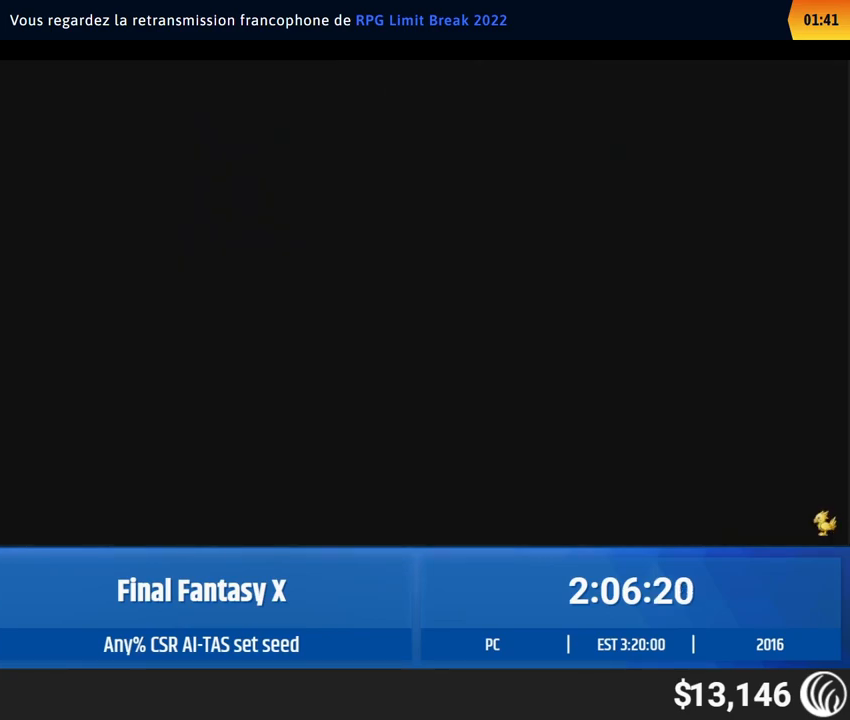
{"buttons": [], "left_stick": "center", "events": []}
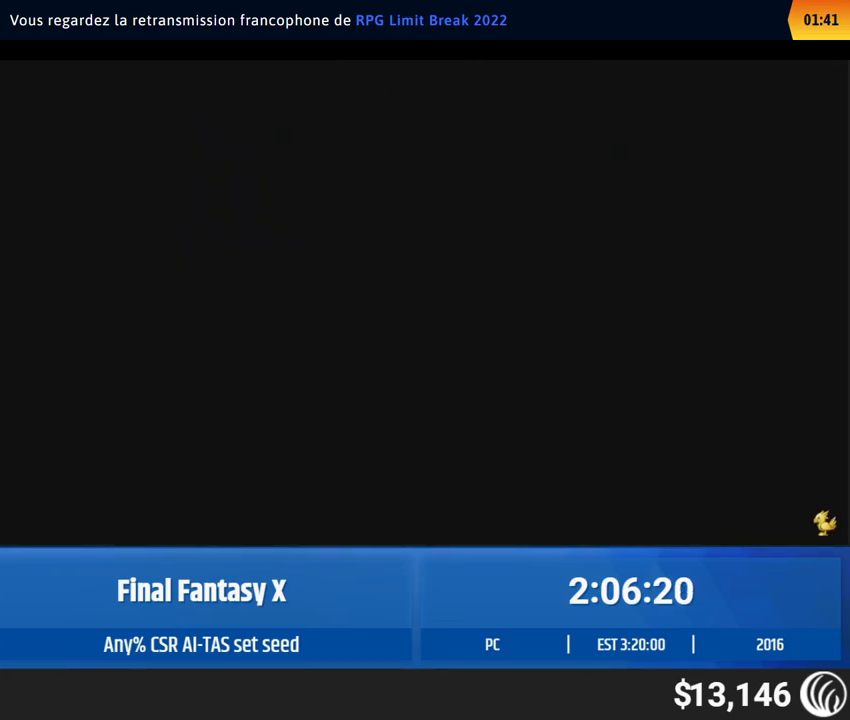
{"buttons": [], "left_stick": "center", "events": []}
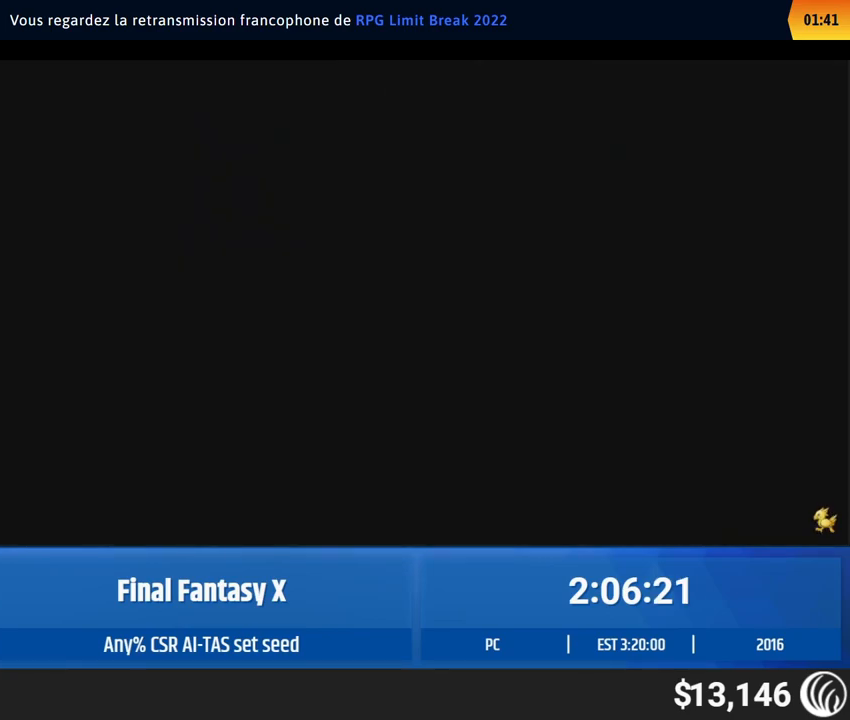
{"buttons": [], "left_stick": "center", "events": []}
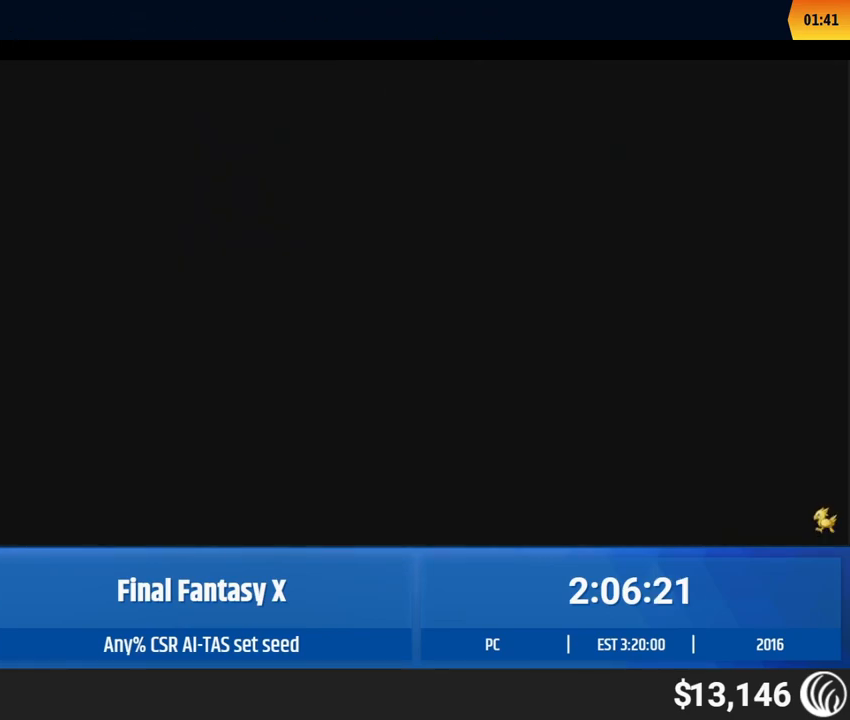
{"buttons": [], "left_stick": "down-right", "events": [[367, "left_stick", "down-right"]]}
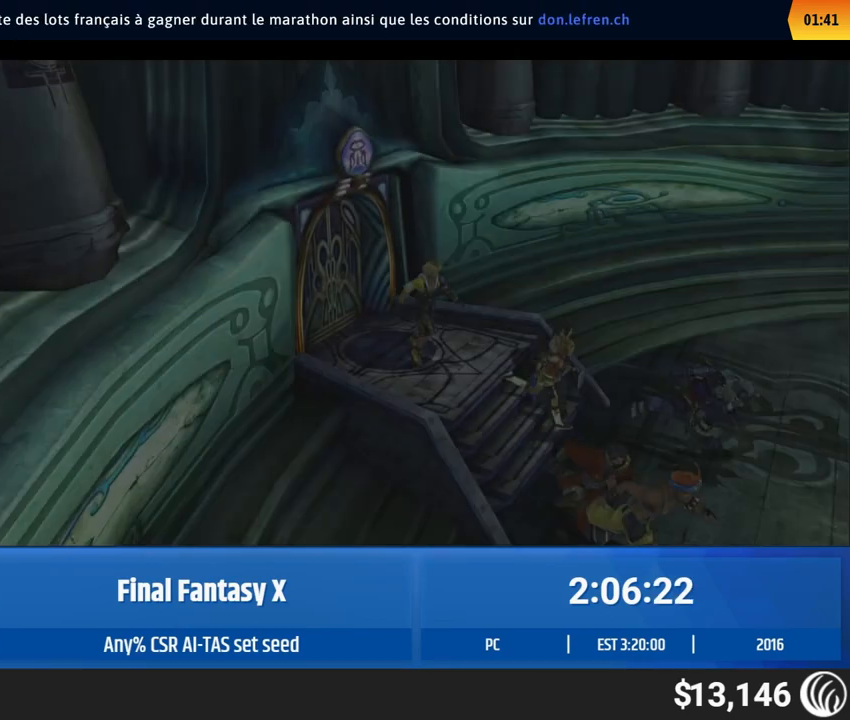
{"buttons": [], "left_stick": "down-right", "events": []}
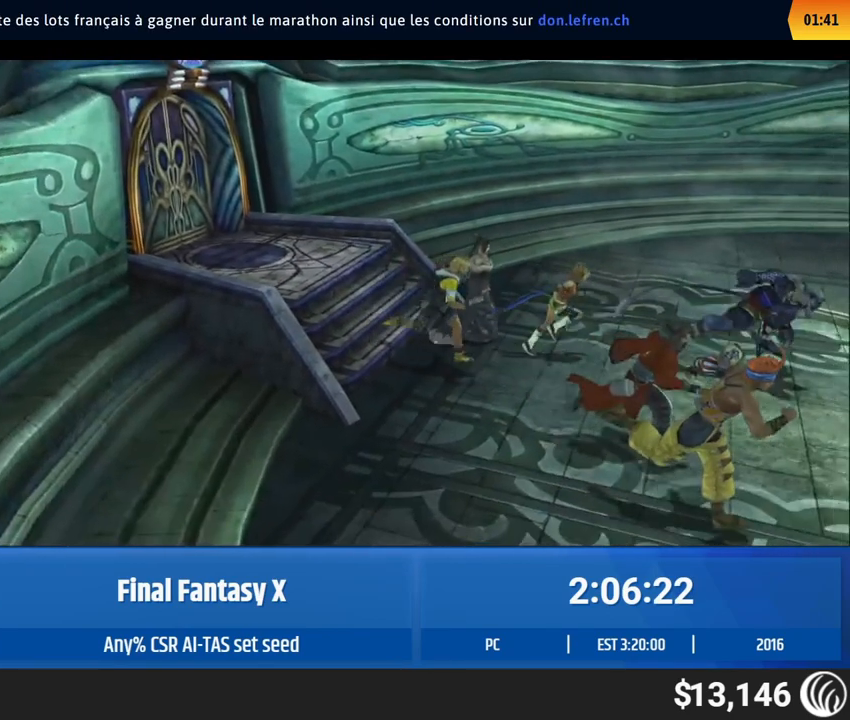
{"buttons": [], "left_stick": "down-right", "events": []}
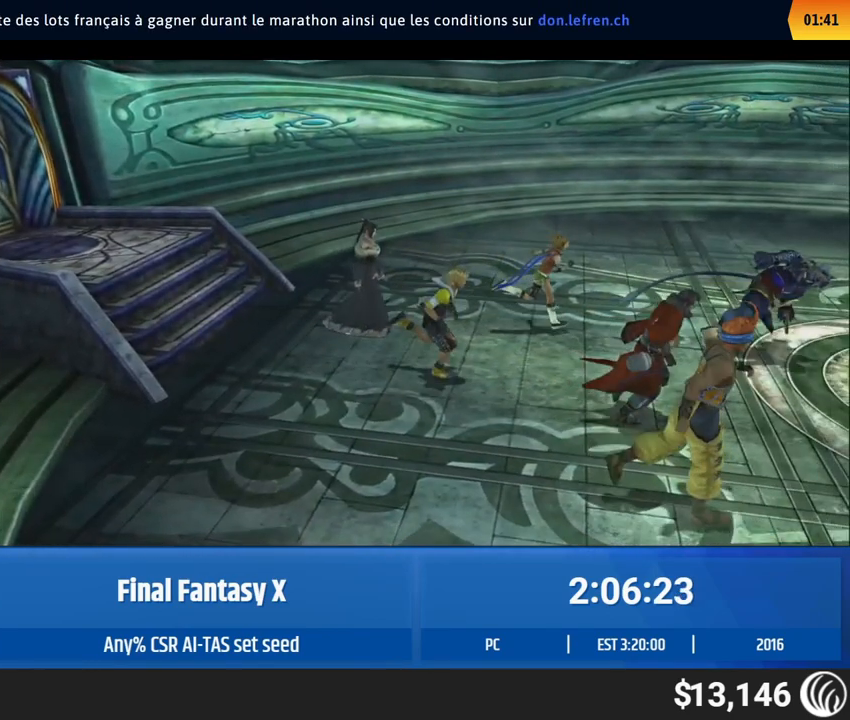
{"buttons": [], "left_stick": "right", "events": [[250, "left_stick", "right"]]}
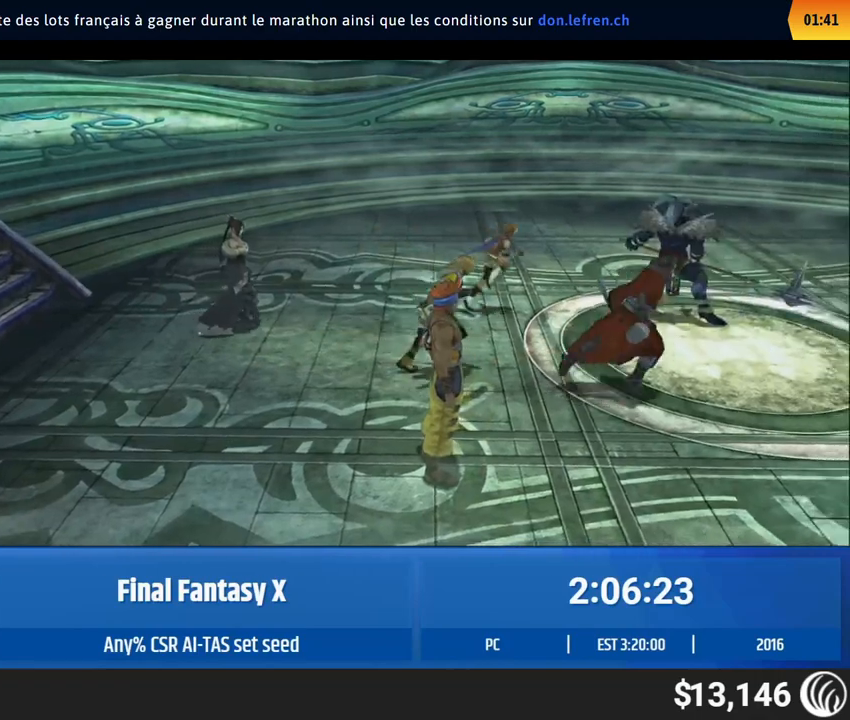
{"buttons": [], "left_stick": "center", "events": [[383, "left_stick", "center"]]}